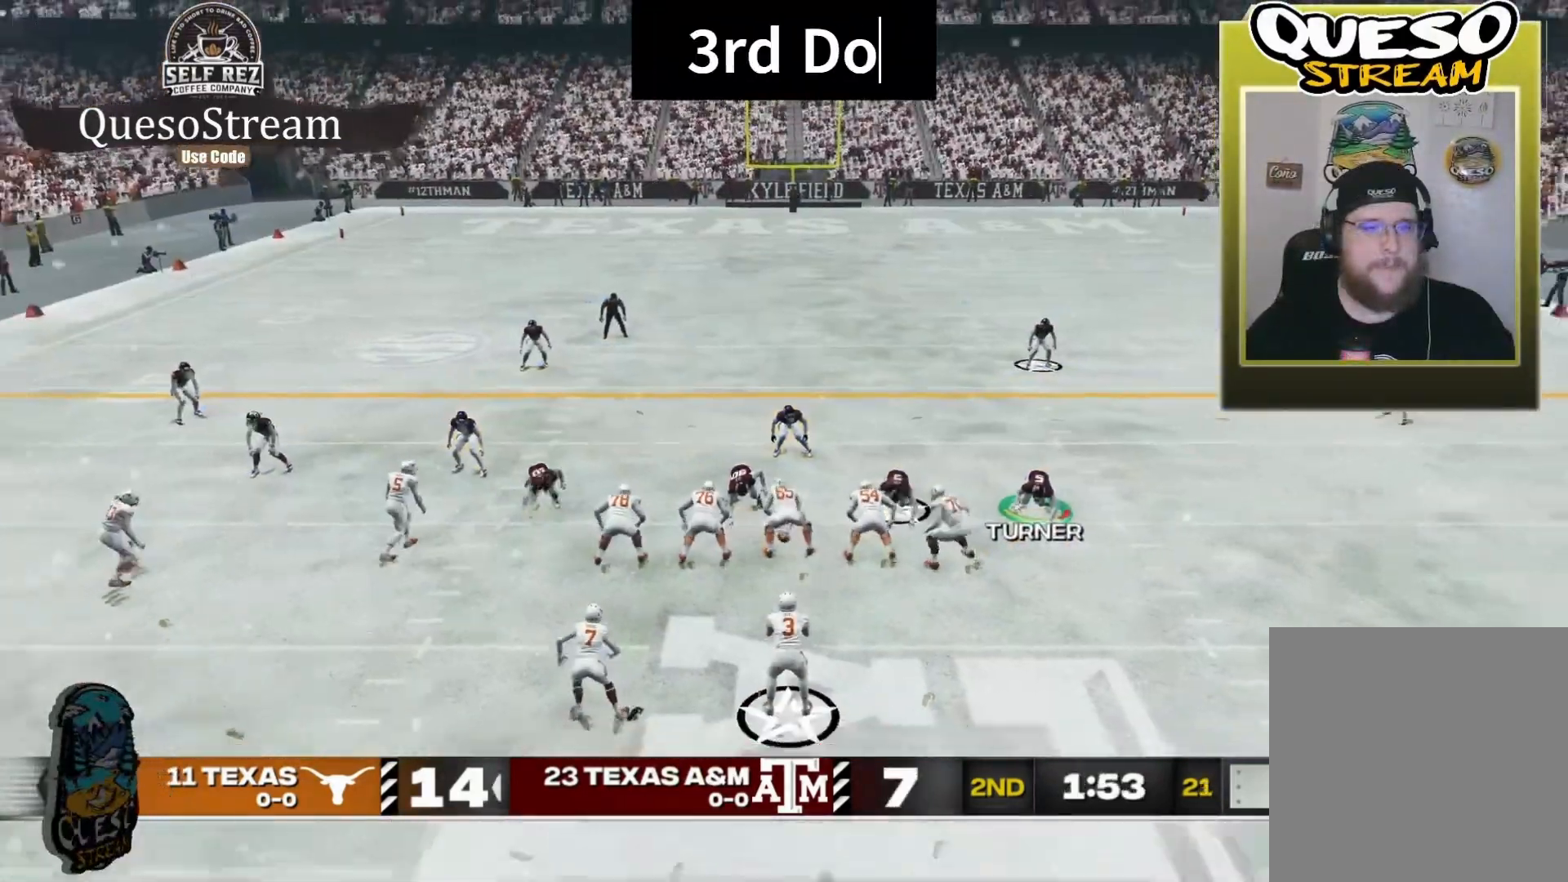
Gameplay with a controller (Xbox layout); each line is a JSON object with the inputs held at the frame after it. "events" lists button and stick changes between this image and that frame as [ms after this image, input, new state], when the widget could be followed in between. Not read: R3.
{"buttons": ["R2"], "left_stick": "down-left", "right_stick": "center", "events": [[67, "R2", "down"], [100, "left_stick", "down-left"]]}
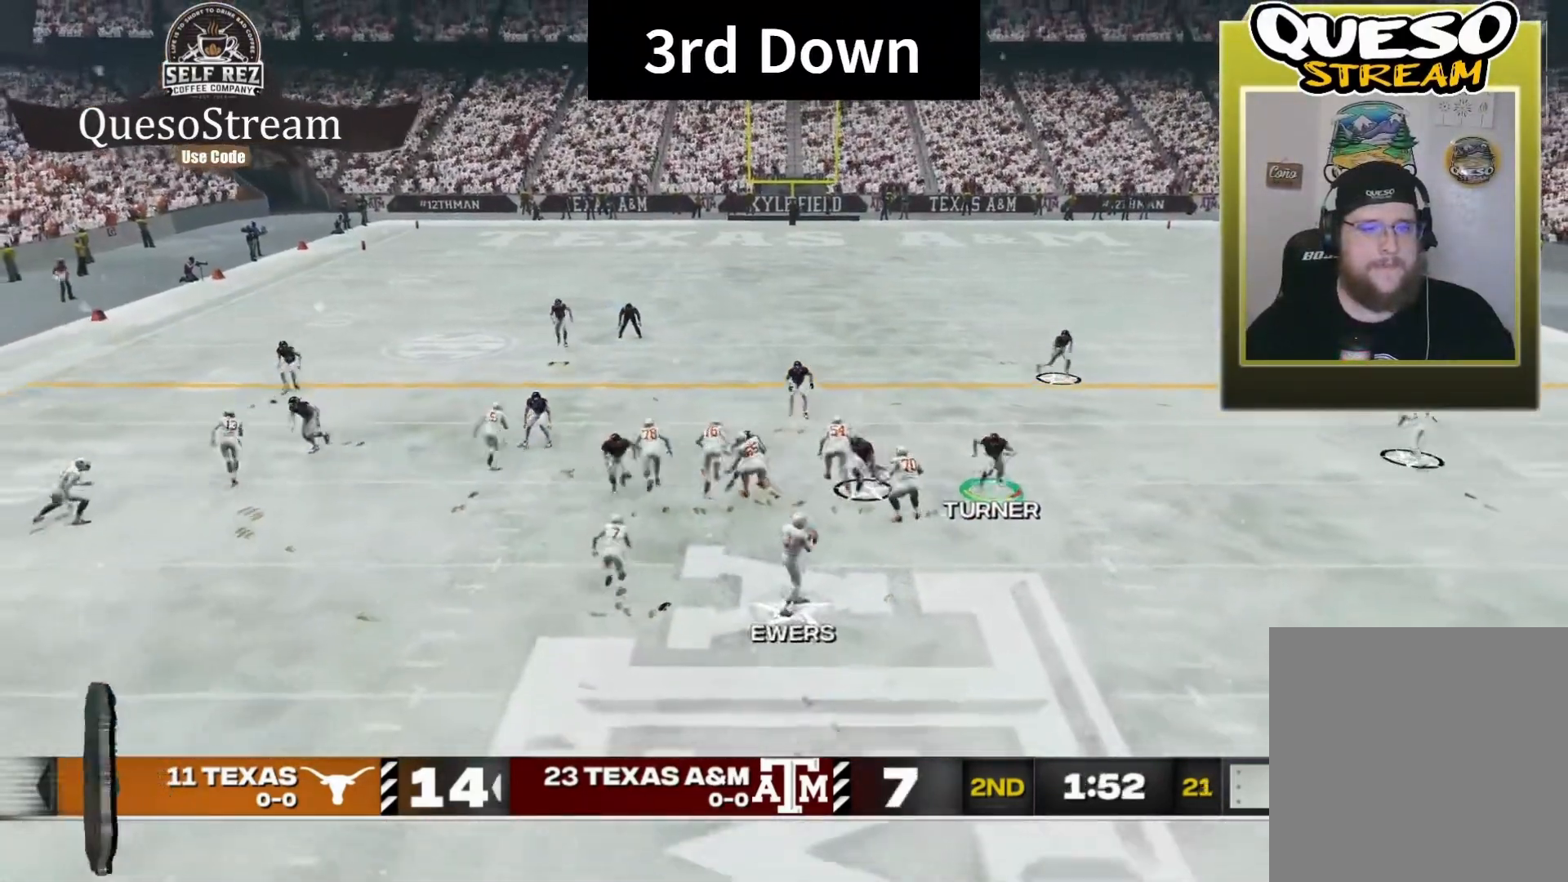
{"buttons": ["R2"], "left_stick": "down-left", "right_stick": "center", "events": []}
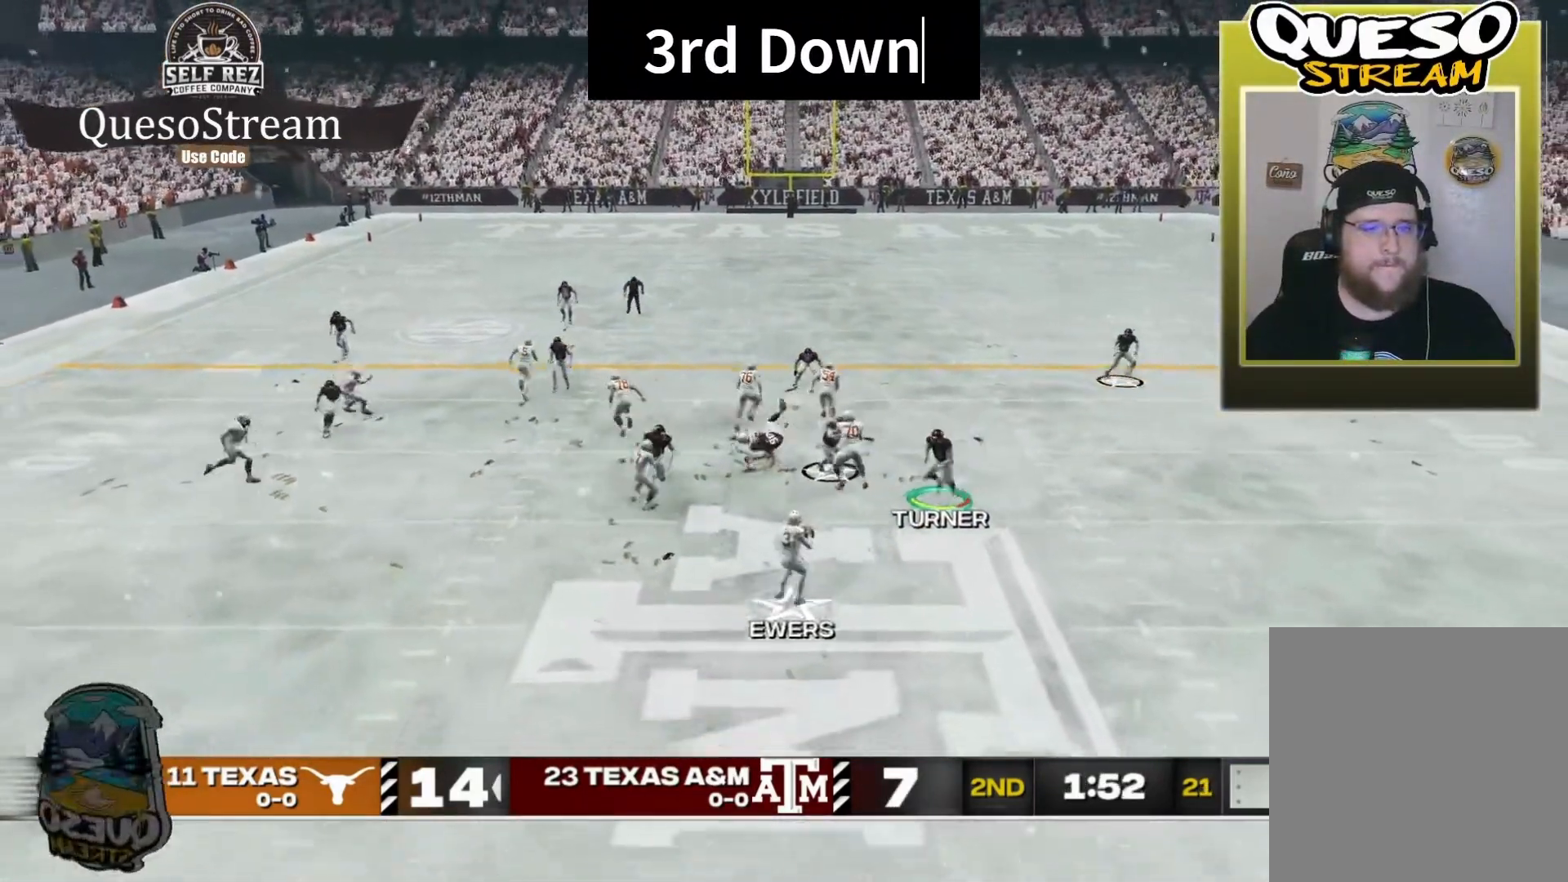
{"buttons": ["R2"], "left_stick": "down-left", "right_stick": "center", "events": []}
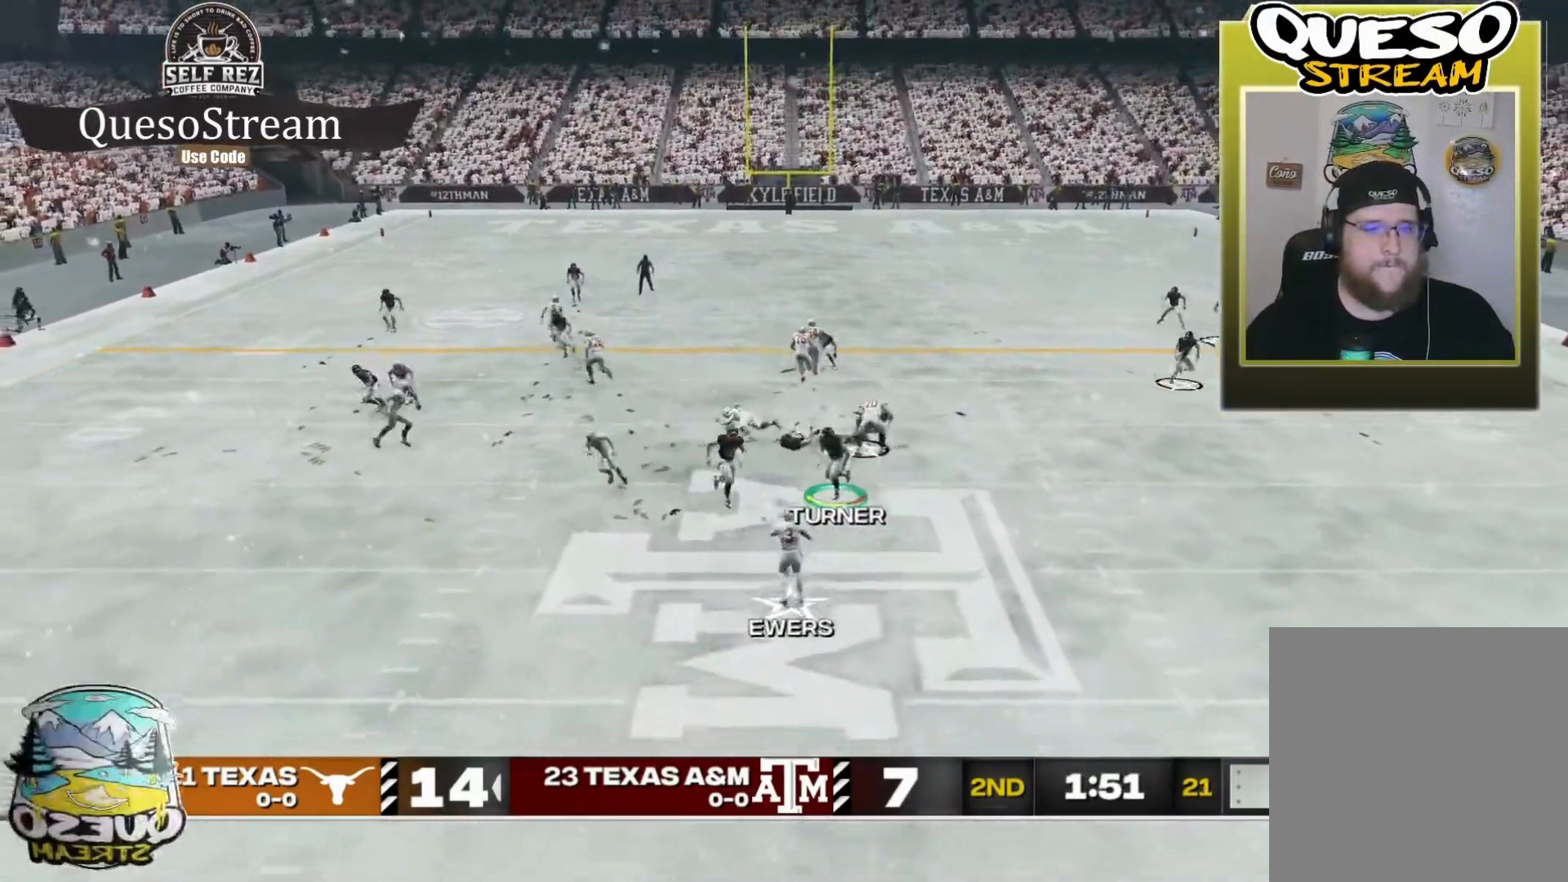
{"buttons": ["R2"], "left_stick": "left", "right_stick": "center", "events": [[200, "left_stick", "left"]]}
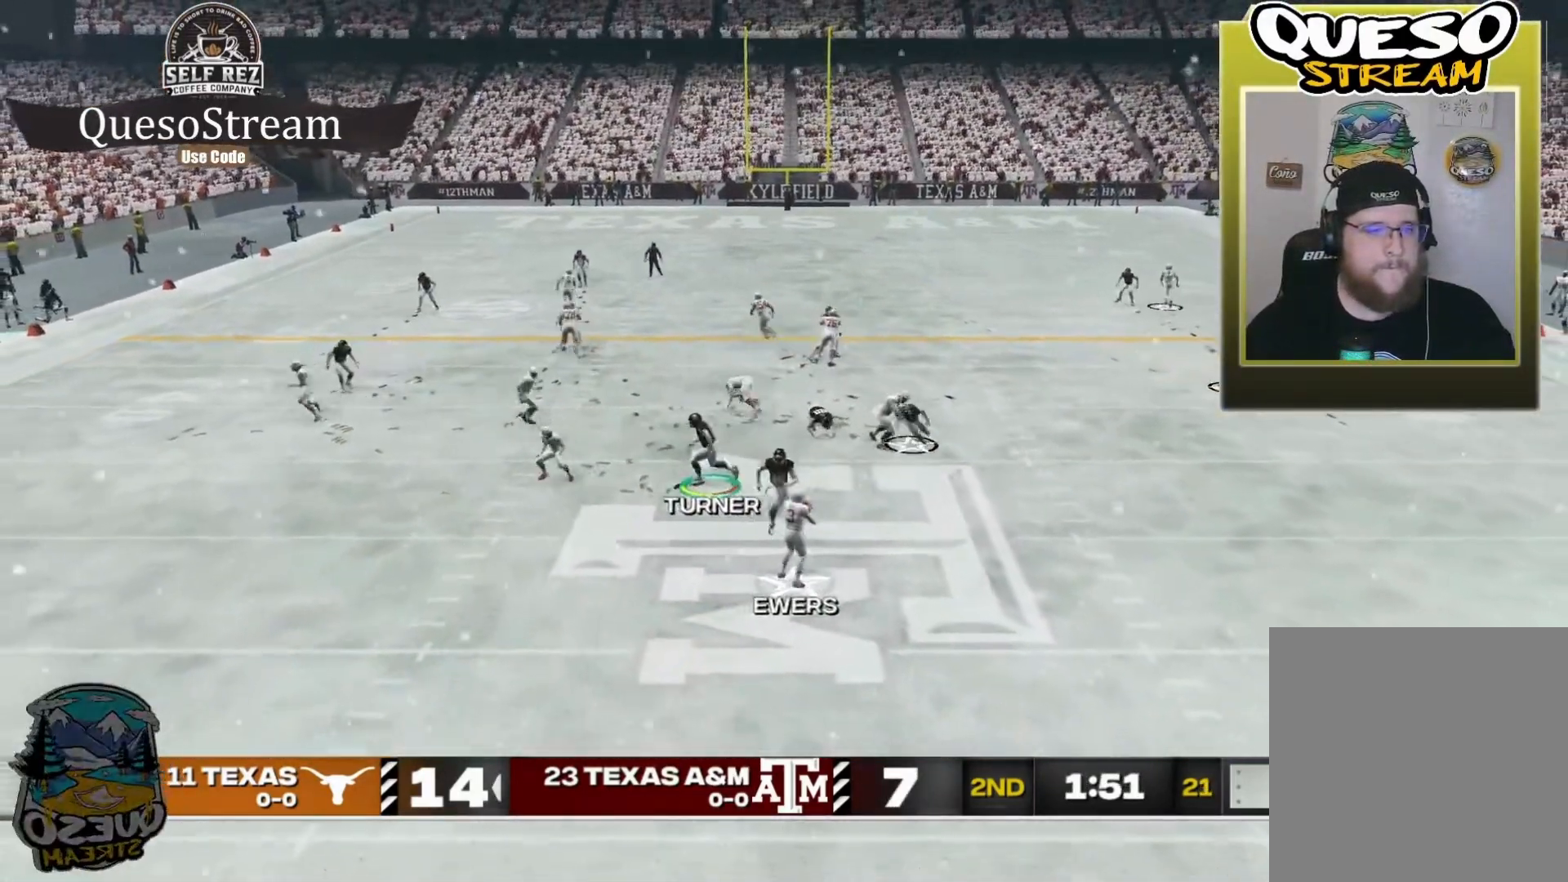
{"buttons": ["R2"], "left_stick": "left", "right_stick": "center", "events": []}
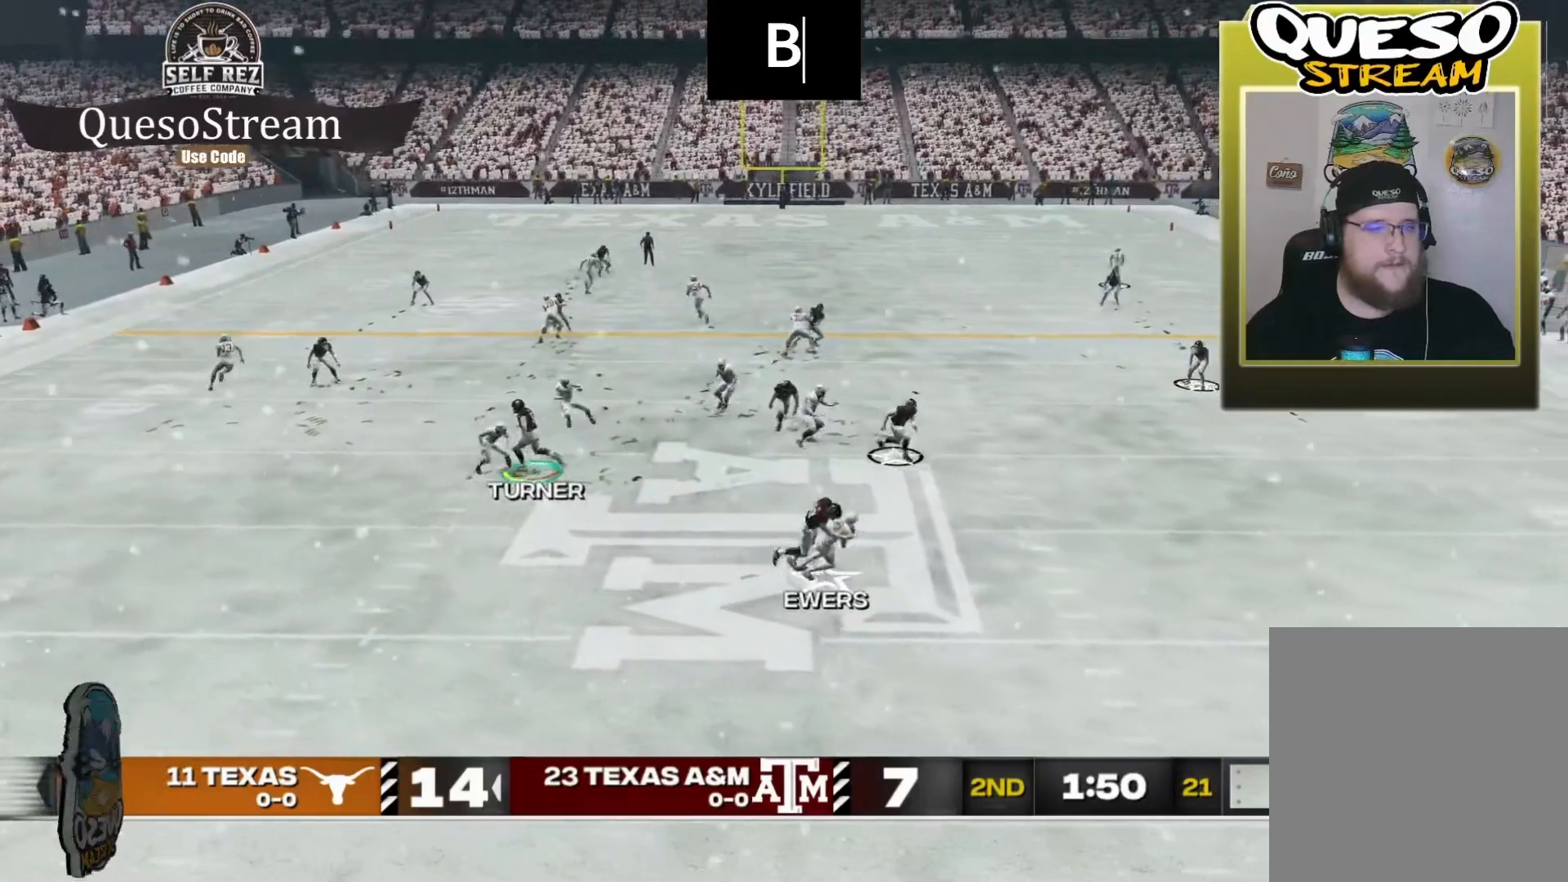
{"buttons": ["R2"], "left_stick": "down-left", "right_stick": "center", "events": [[200, "left_stick", "down-left"]]}
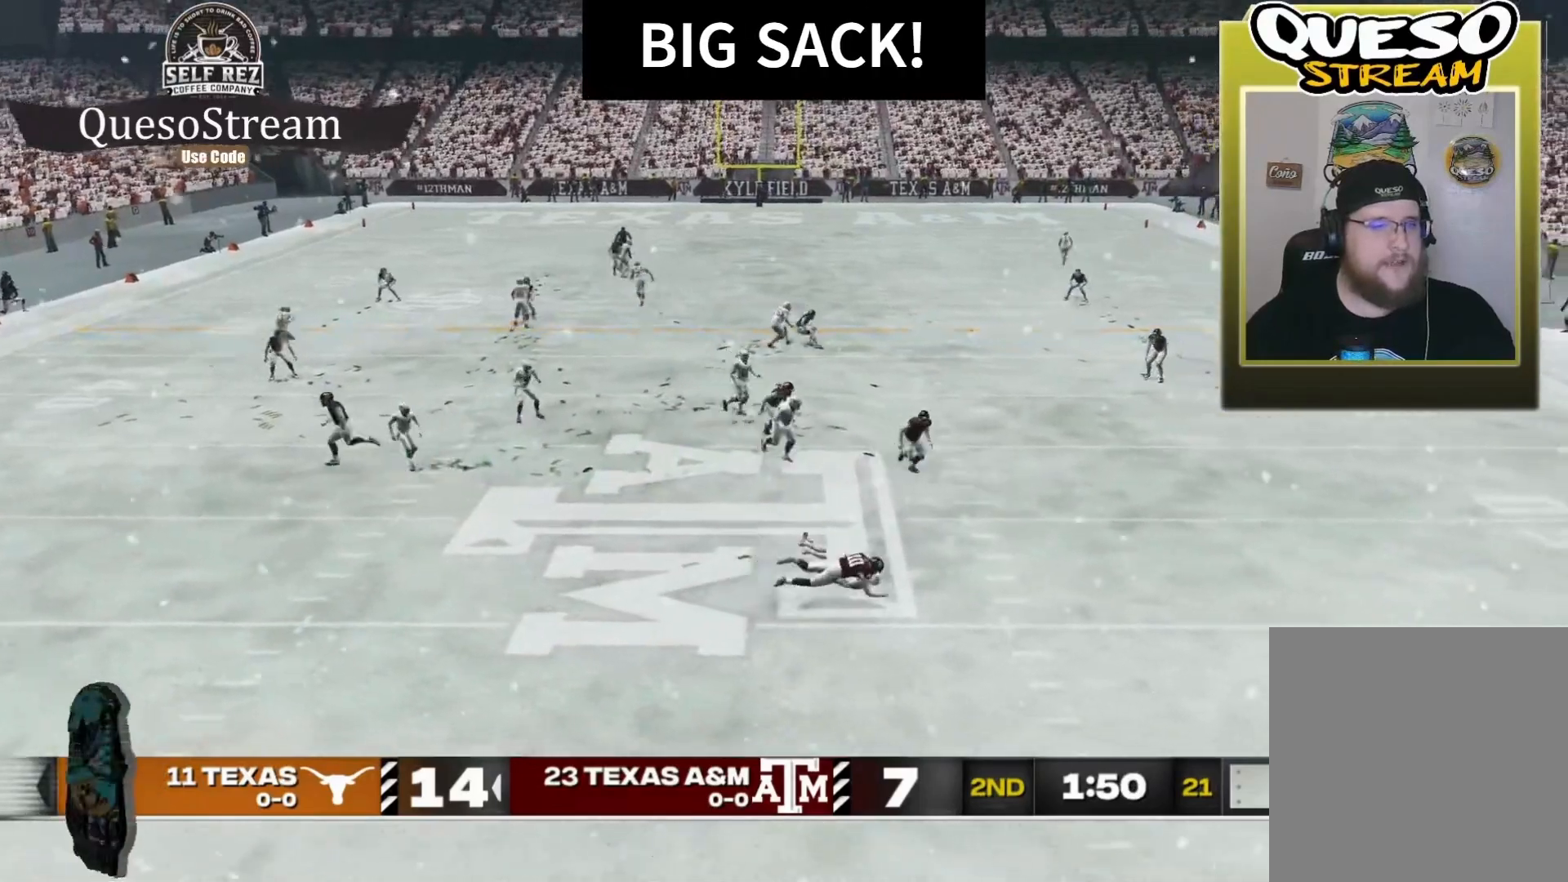
{"buttons": [], "left_stick": "center", "right_stick": "center", "events": [[100, "R2", "up"], [100, "left_stick", "center"]]}